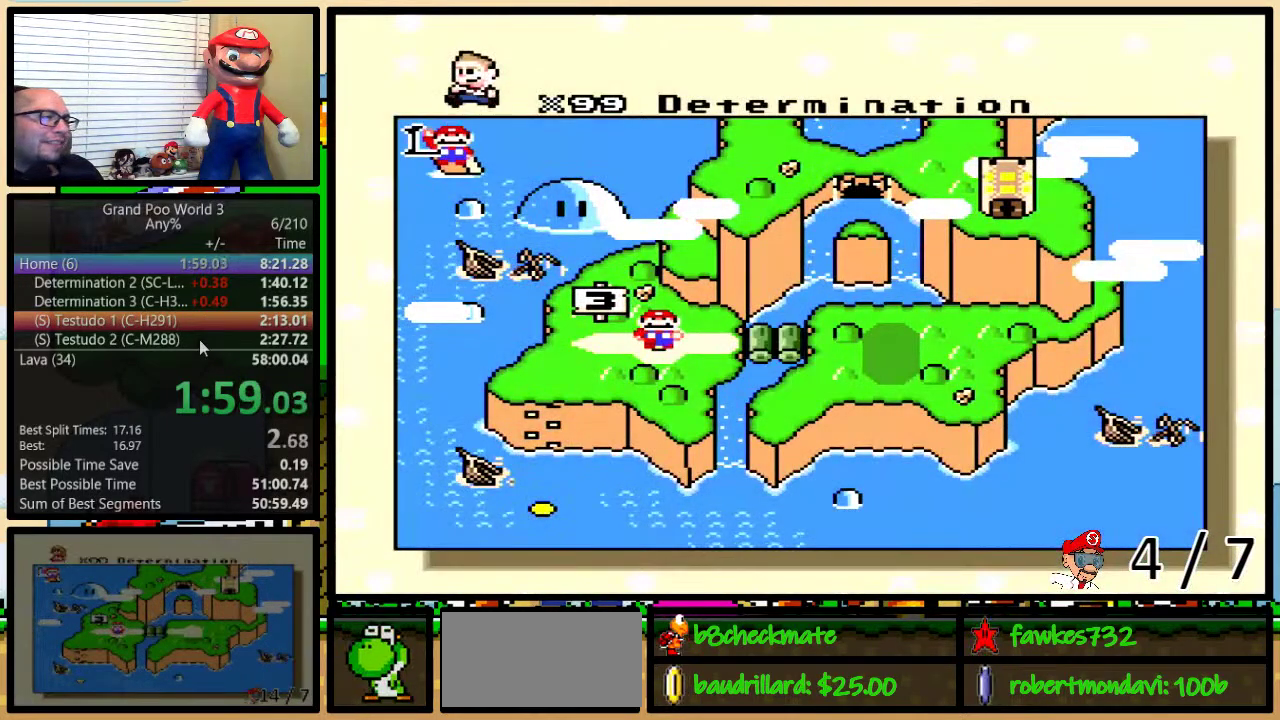
Gameplay with a controller (Nintendo layout); each line is a JSON object with the inputs held at the frame after it. "events" lists button and stick changes between this image and that frame as [ms after this image, input, new state], when the widget could be followed in between. Not read: L3 R3.
{"buttons": ["DPAD_RIGHT"], "events": [[33, "DPAD_RIGHT", "down"], [217, "DPAD_RIGHT", "up"], [283, "DPAD_RIGHT", "down"], [367, "DPAD_RIGHT", "up"], [433, "DPAD_RIGHT", "down"]]}
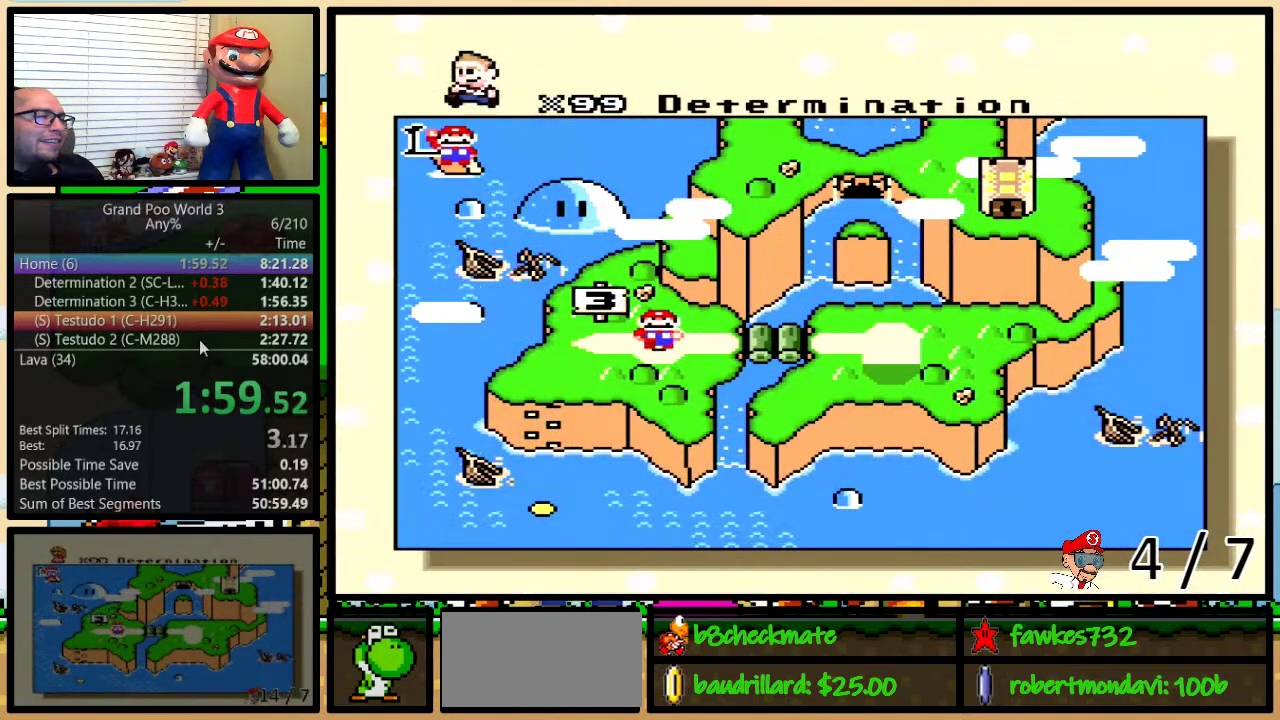
{"buttons": [], "events": [[33, "DPAD_RIGHT", "up"], [100, "DPAD_RIGHT", "down"], [333, "DPAD_RIGHT", "up"], [433, "DPAD_RIGHT", "down"], [483, "DPAD_RIGHT", "up"]]}
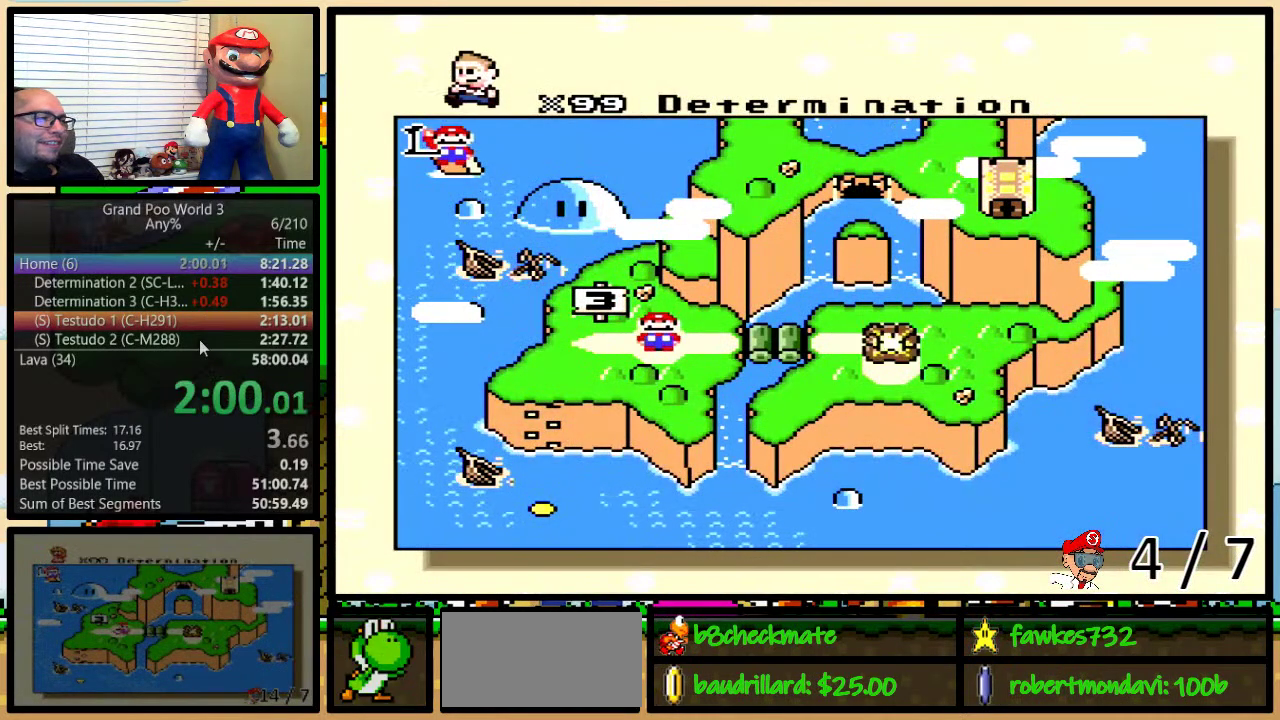
{"buttons": ["DPAD_RIGHT"], "events": [[50, "DPAD_RIGHT", "down"], [150, "DPAD_RIGHT", "up"], [200, "DPAD_RIGHT", "down"], [283, "DPAD_RIGHT", "up"], [333, "DPAD_RIGHT", "down"], [433, "DPAD_RIGHT", "up"], [500, "DPAD_RIGHT", "down"]]}
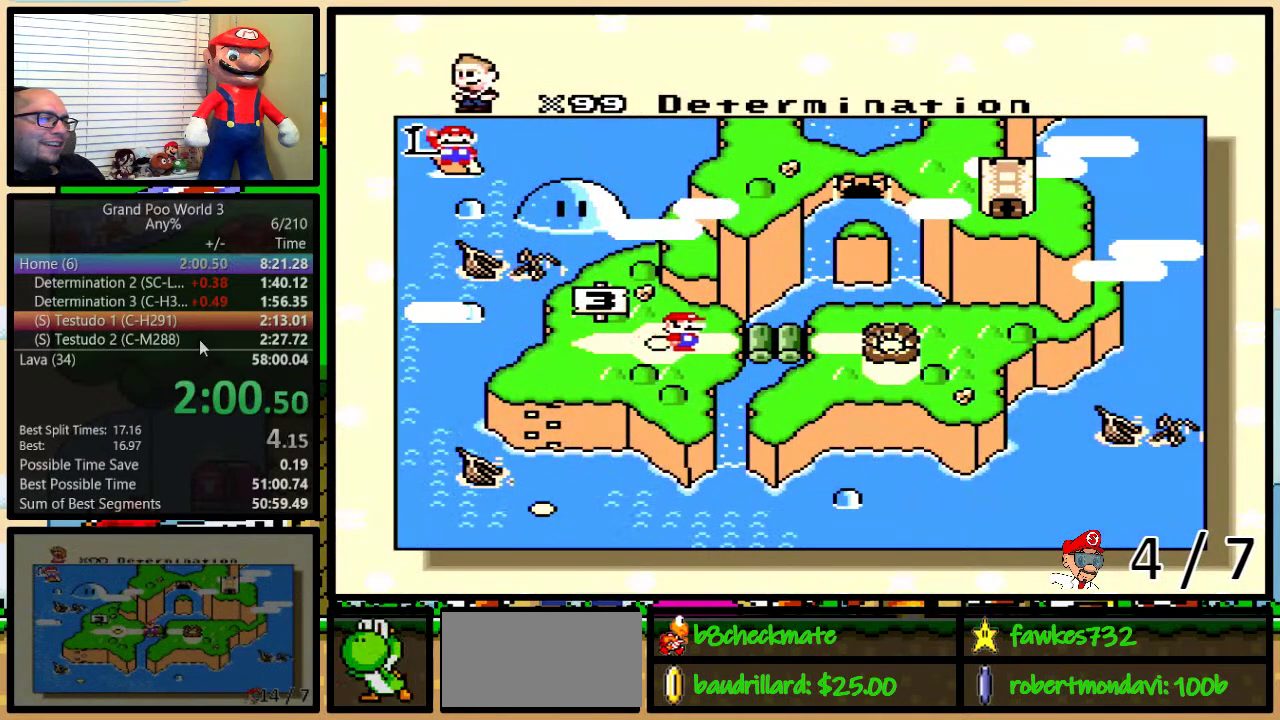
{"buttons": ["Y"], "events": [[117, "DPAD_RIGHT", "up"], [183, "DPAD_RIGHT", "down"], [233, "DPAD_RIGHT", "up"], [483, "Y", "down"]]}
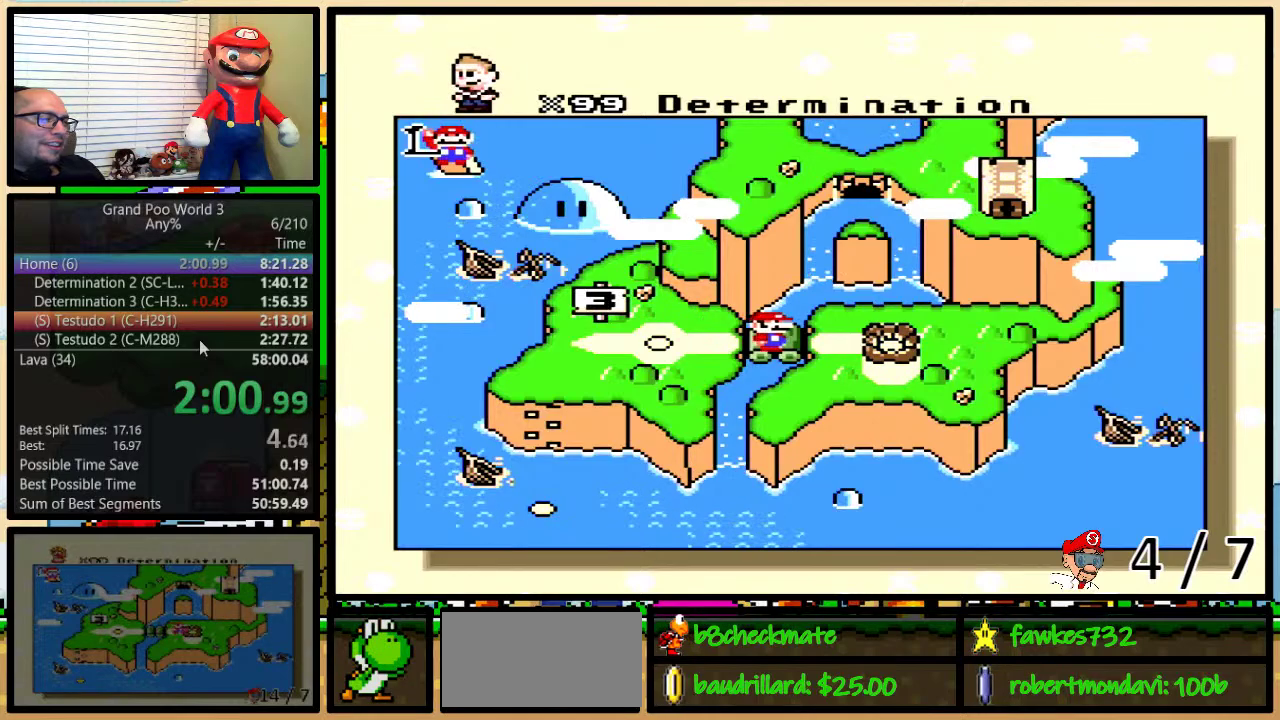
{"buttons": [], "events": [[50, "Y", "up"], [83, "X", "down"], [83, "Y", "down"], [117, "X", "up"], [117, "Y", "up"], [150, "B", "down"], [167, "A", "down"], [167, "Y", "down"], [200, "A", "up"], [233, "X", "down"], [233, "Y", "up"], [300, "B", "up"], [300, "X", "up"], [300, "Y", "down"], [367, "A", "down"], [367, "B", "down"], [383, "A", "up"], [383, "B", "up"], [383, "X", "down"], [383, "Y", "up"], [450, "B", "down"], [450, "Y", "down"], [500, "B", "up"], [500, "X", "up"], [500, "Y", "up"]]}
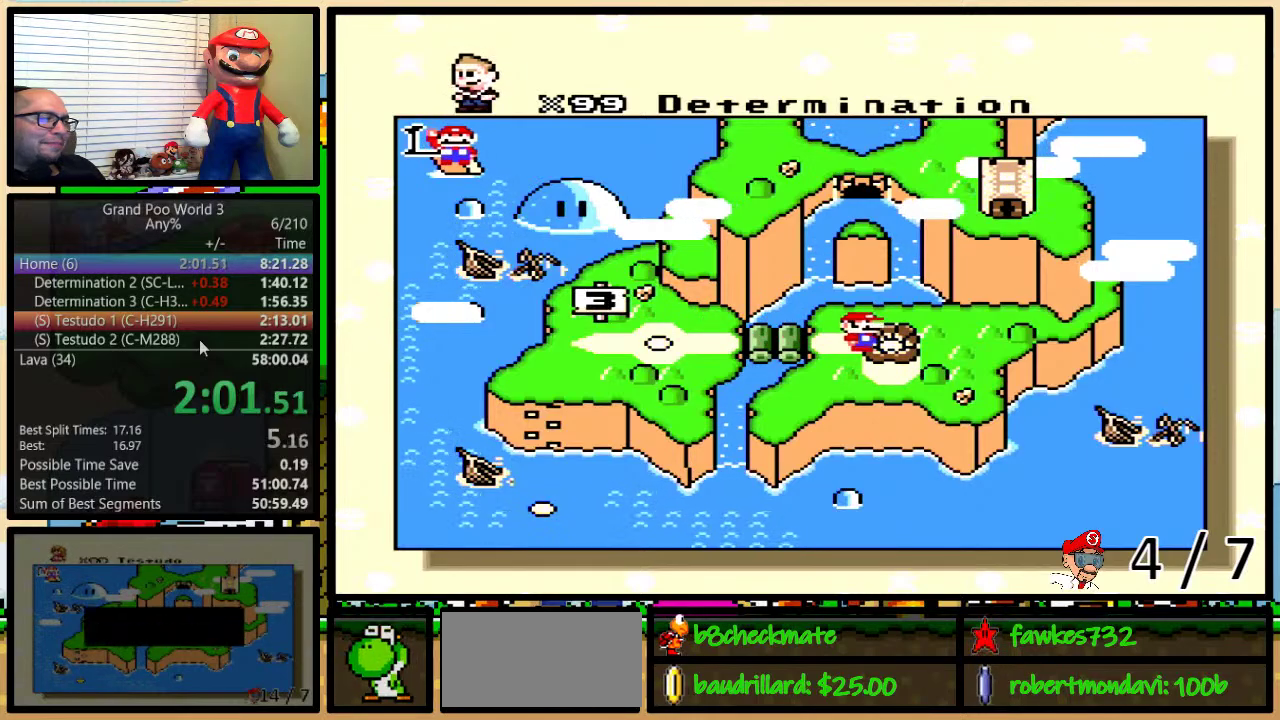
{"buttons": ["B", "X", "Y"], "events": [[33, "A", "down"], [67, "B", "down"], [67, "Y", "down"], [100, "A", "up"], [100, "B", "up"], [100, "X", "down"], [100, "Y", "up"], [183, "B", "down"], [183, "Y", "down"], [217, "A", "down"], [217, "B", "up"], [217, "X", "up"], [217, "Y", "up"], [283, "A", "up"], [283, "B", "down"], [283, "X", "down"], [283, "Y", "down"], [300, "B", "up"], [300, "Y", "up"], [367, "B", "down"], [367, "X", "up"], [367, "Y", "down"], [400, "A", "down"], [450, "A", "up"], [450, "B", "up"], [450, "X", "down"], [450, "Y", "up"], [483, "B", "down"], [483, "Y", "down"]]}
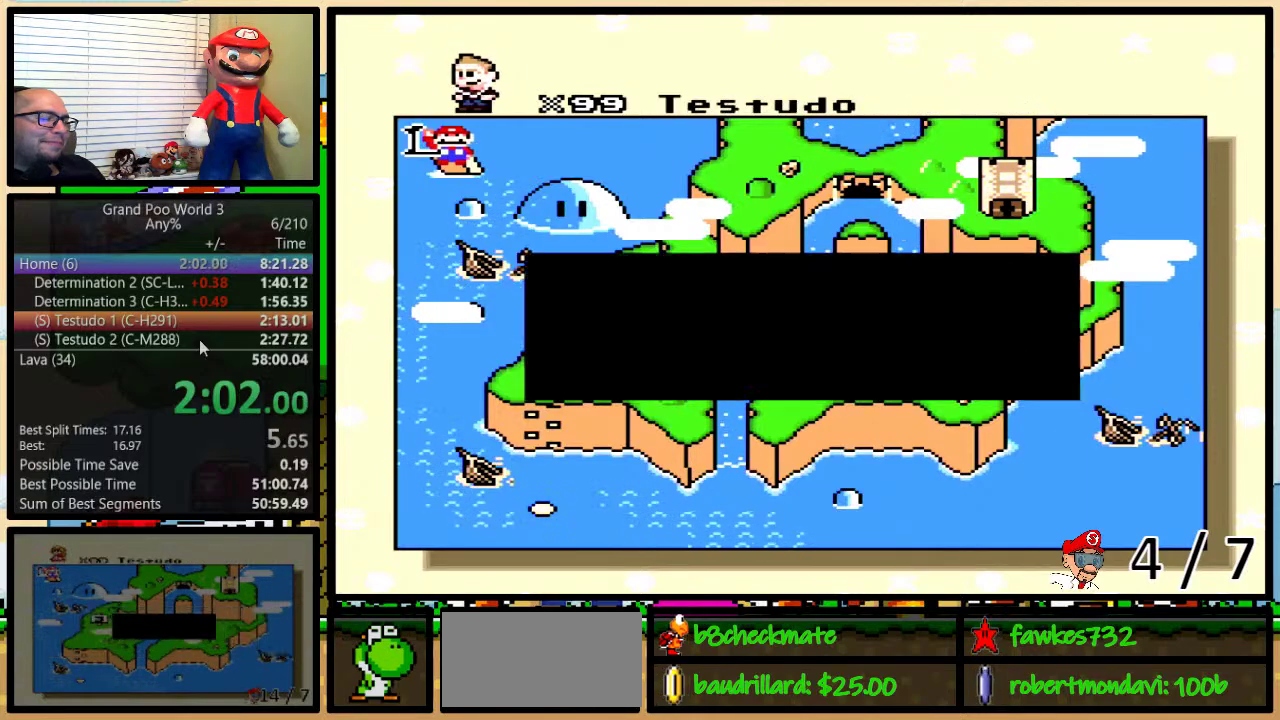
{"buttons": ["B", "X", "Y"], "events": [[17, "B", "up"], [33, "X", "up"], [133, "X", "down"], [233, "X", "up"], [250, "A", "down"], [283, "B", "down"], [283, "X", "down"], [333, "A", "up"], [333, "B", "up"], [433, "A", "down"], [433, "X", "up"], [483, "A", "up"], [483, "B", "down"], [483, "X", "down"]]}
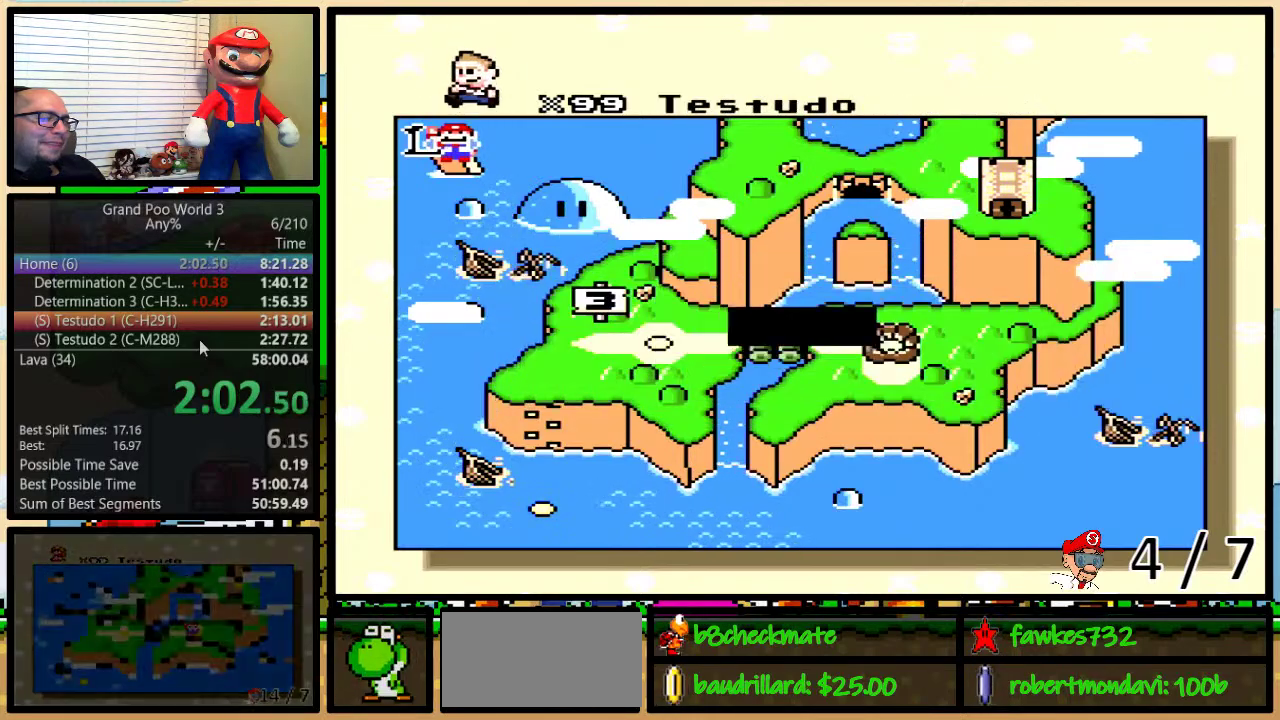
{"buttons": ["A", "Y"], "events": [[33, "B", "up"], [117, "A", "down"], [117, "X", "up"], [167, "B", "down"], [167, "X", "down"], [200, "A", "up"], [267, "X", "up"], [300, "A", "down"], [367, "A", "up"], [367, "X", "down"], [450, "B", "up"], [450, "X", "up"], [483, "A", "down"]]}
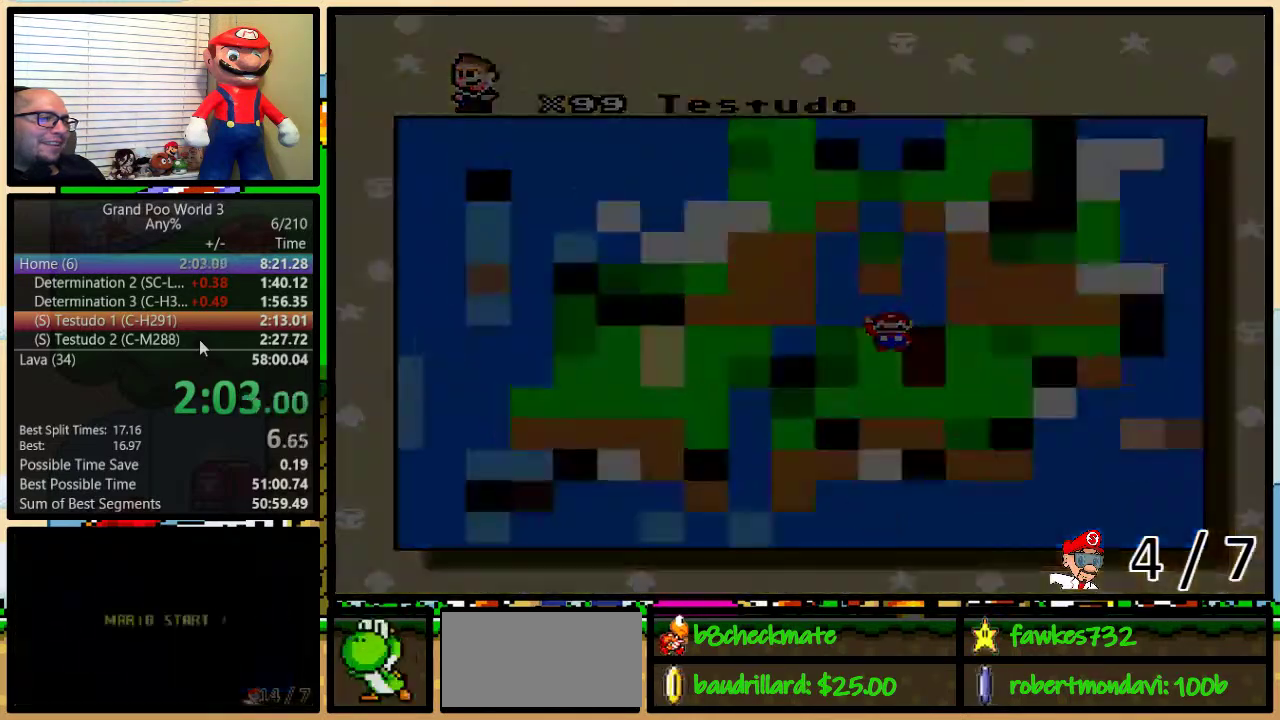
{"buttons": [], "events": [[67, "A", "up"], [67, "X", "down"], [67, "Y", "up"], [100, "Y", "down"], [117, "Y", "up"], [317, "X", "up"]]}
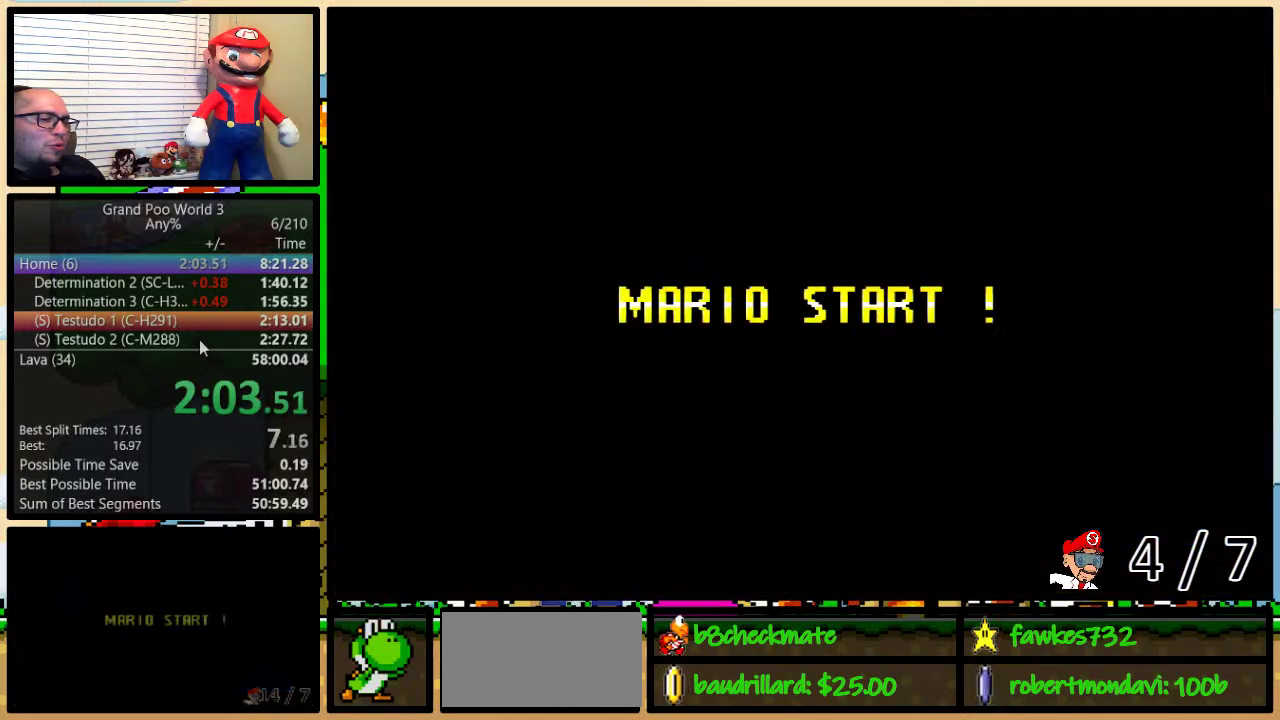
{"buttons": ["B"], "events": [[333, "B", "down"]]}
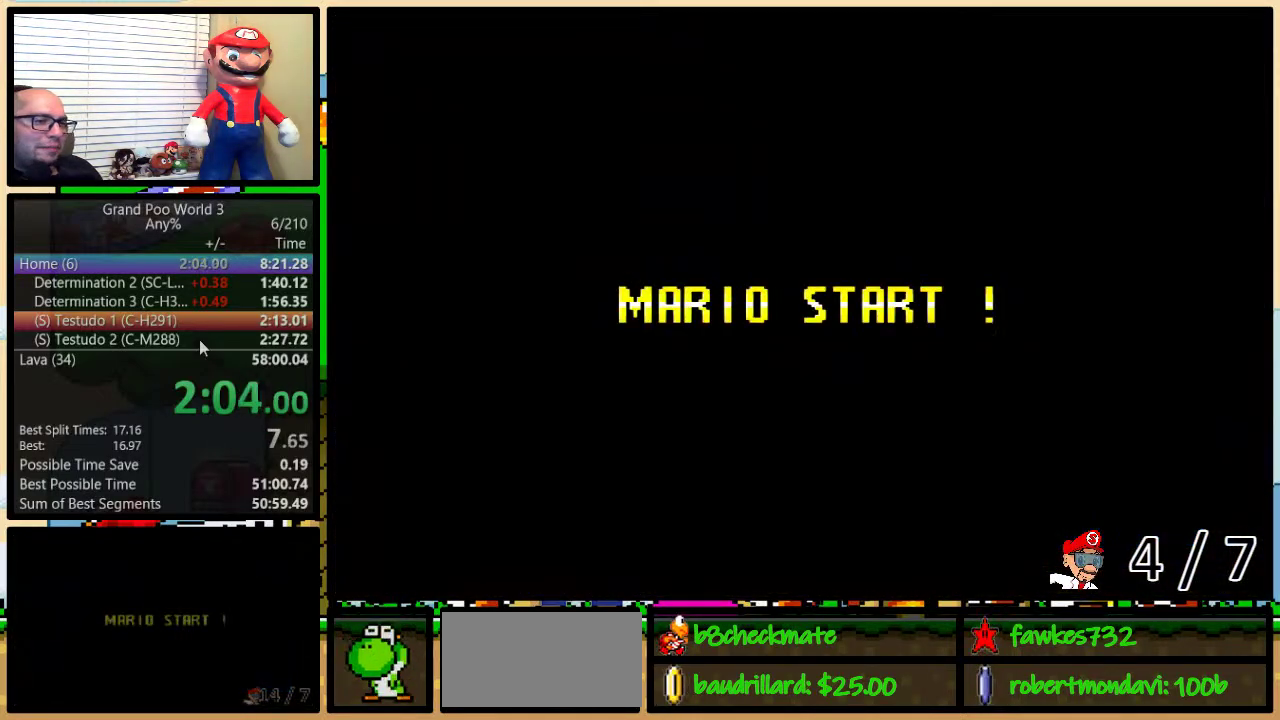
{"buttons": ["B", "Y"], "events": [[350, "Y", "down"]]}
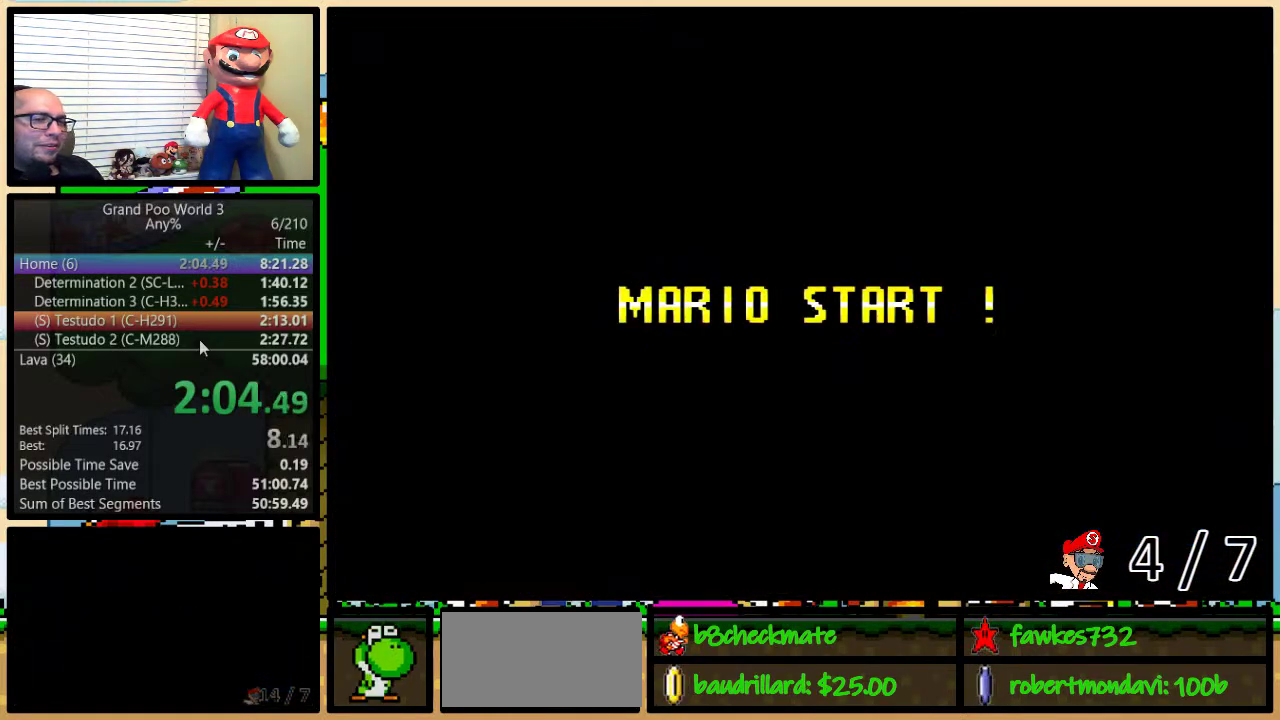
{"buttons": ["B", "Y"], "events": []}
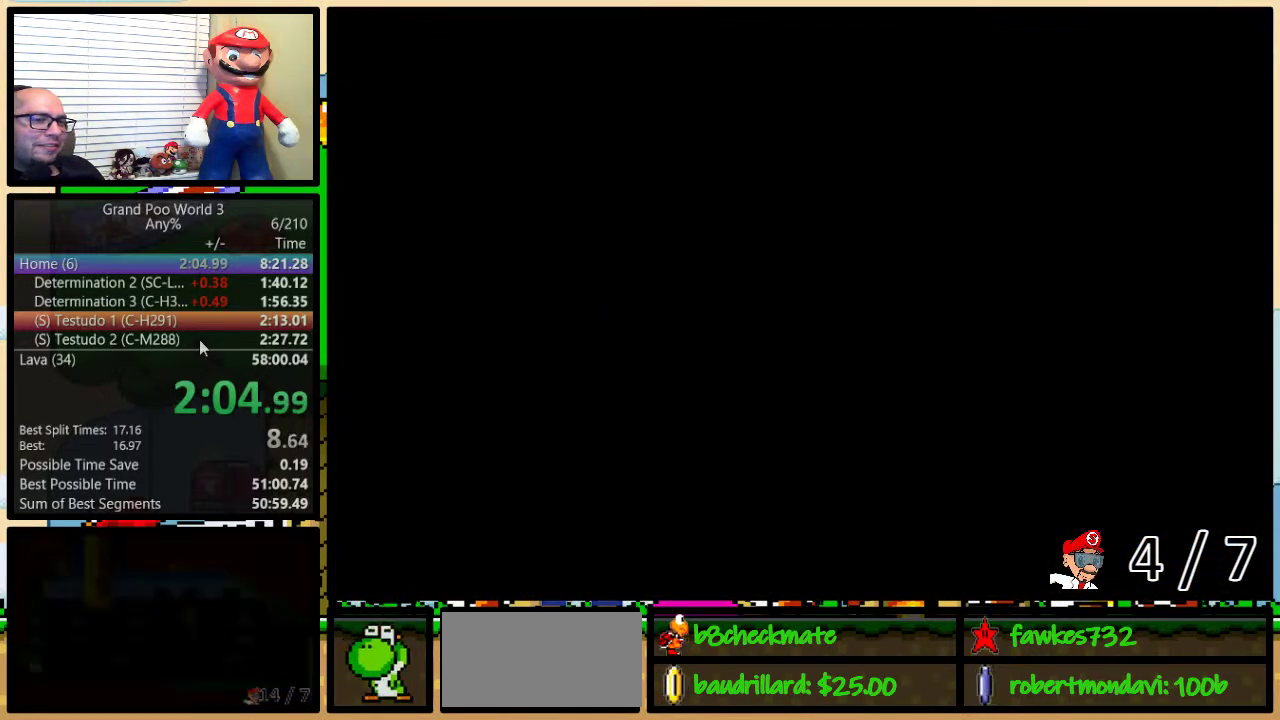
{"buttons": ["B", "Y", "DPAD_RIGHT"], "events": [[333, "DPAD_RIGHT", "down"]]}
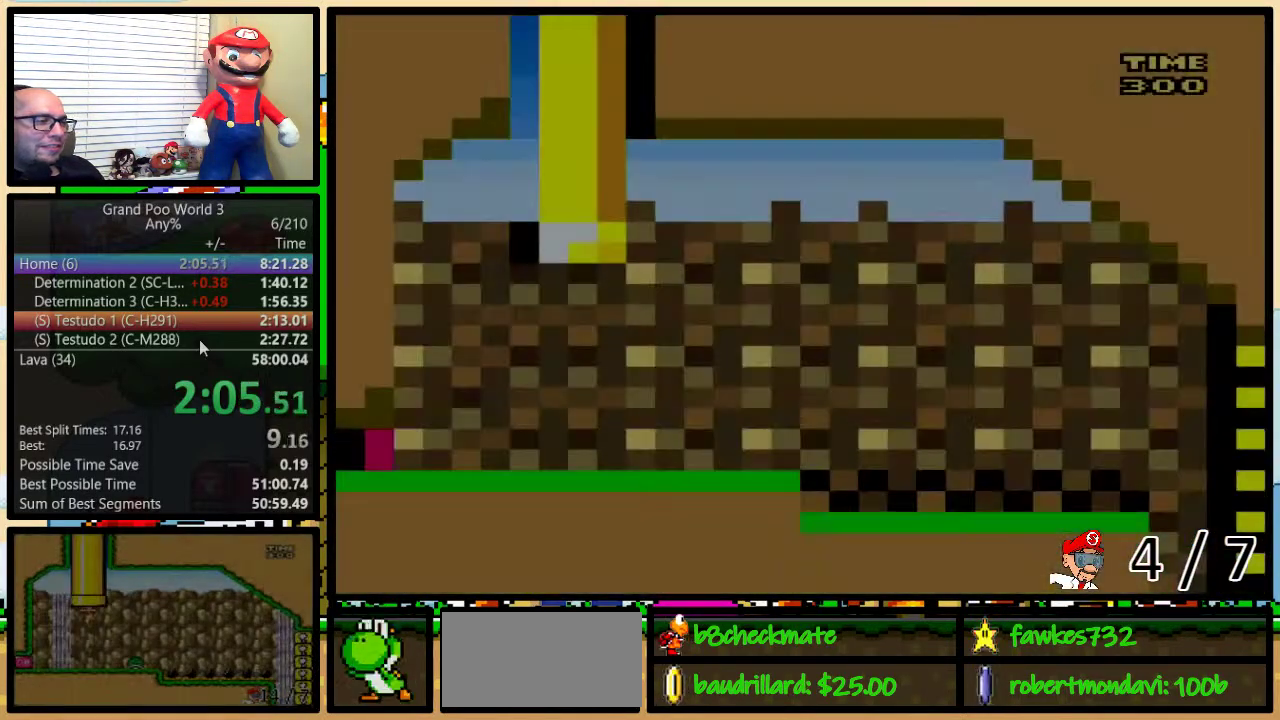
{"buttons": ["Y", "DPAD_RIGHT"], "events": [[17, "DPAD_UP", "down"], [200, "DPAD_UP", "up"], [267, "B", "up"]]}
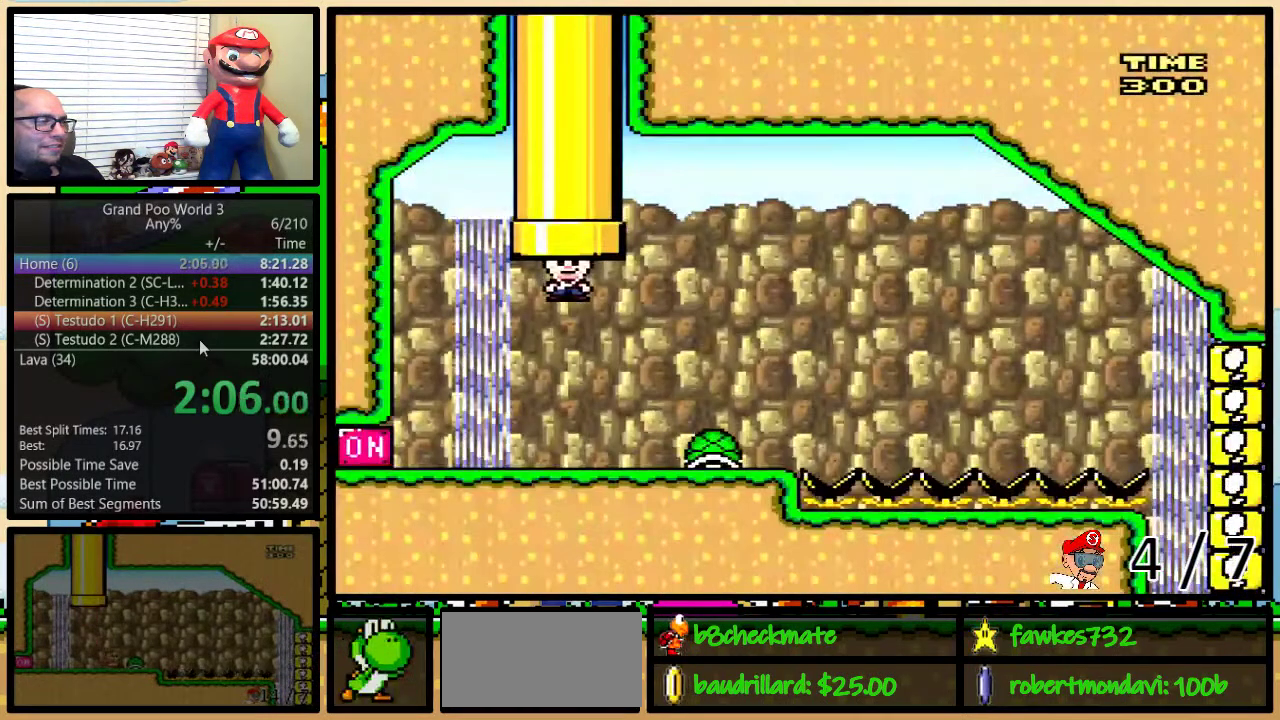
{"buttons": ["Y", "DPAD_LEFT"], "events": [[417, "DPAD_RIGHT", "up"], [450, "DPAD_LEFT", "down"]]}
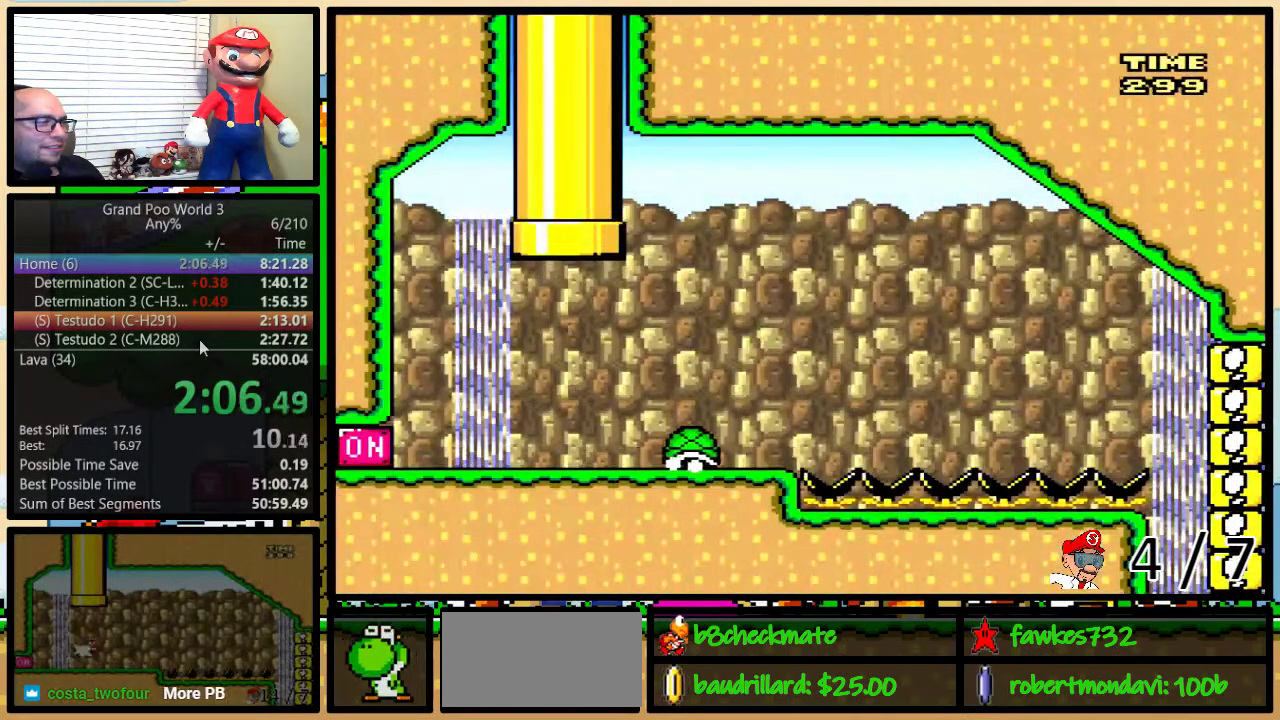
{"buttons": ["DPAD_RIGHT"], "events": [[350, "A", "down"], [417, "A", "up"], [417, "Y", "up"], [450, "DPAD_LEFT", "up"], [483, "DPAD_RIGHT", "down"]]}
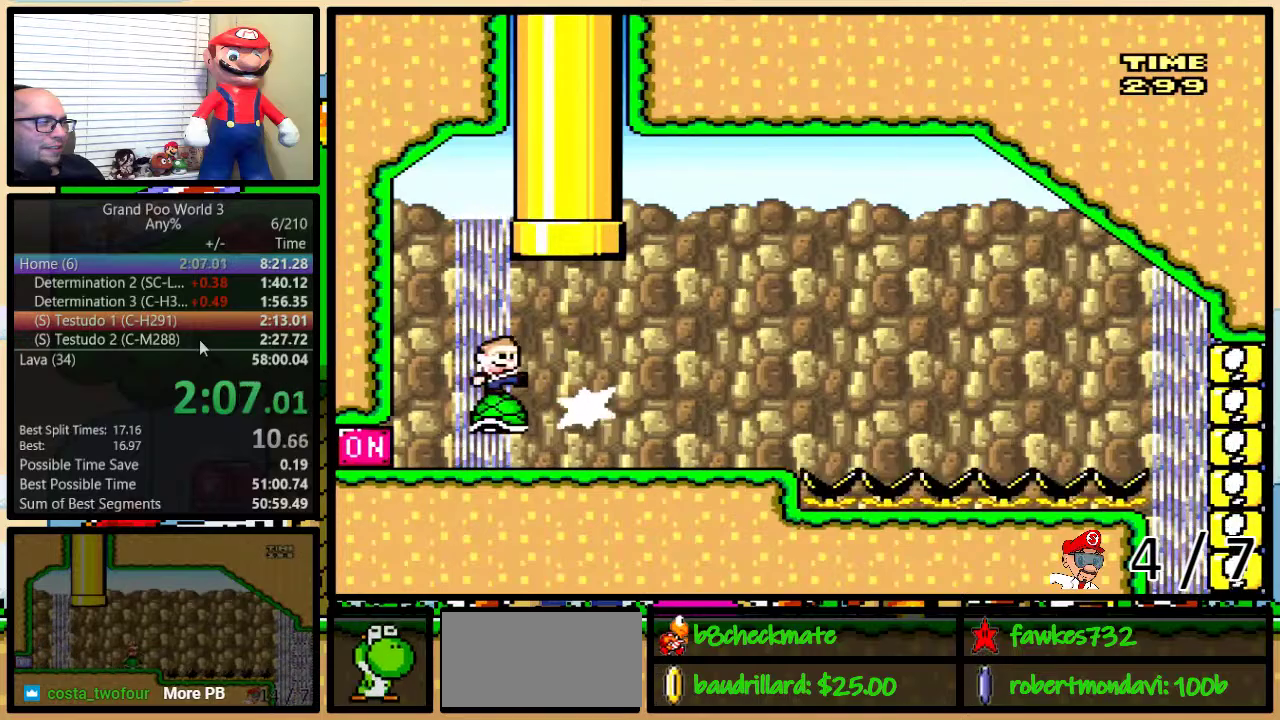
{"buttons": ["Y", "DPAD_RIGHT"], "events": [[67, "Y", "down"]]}
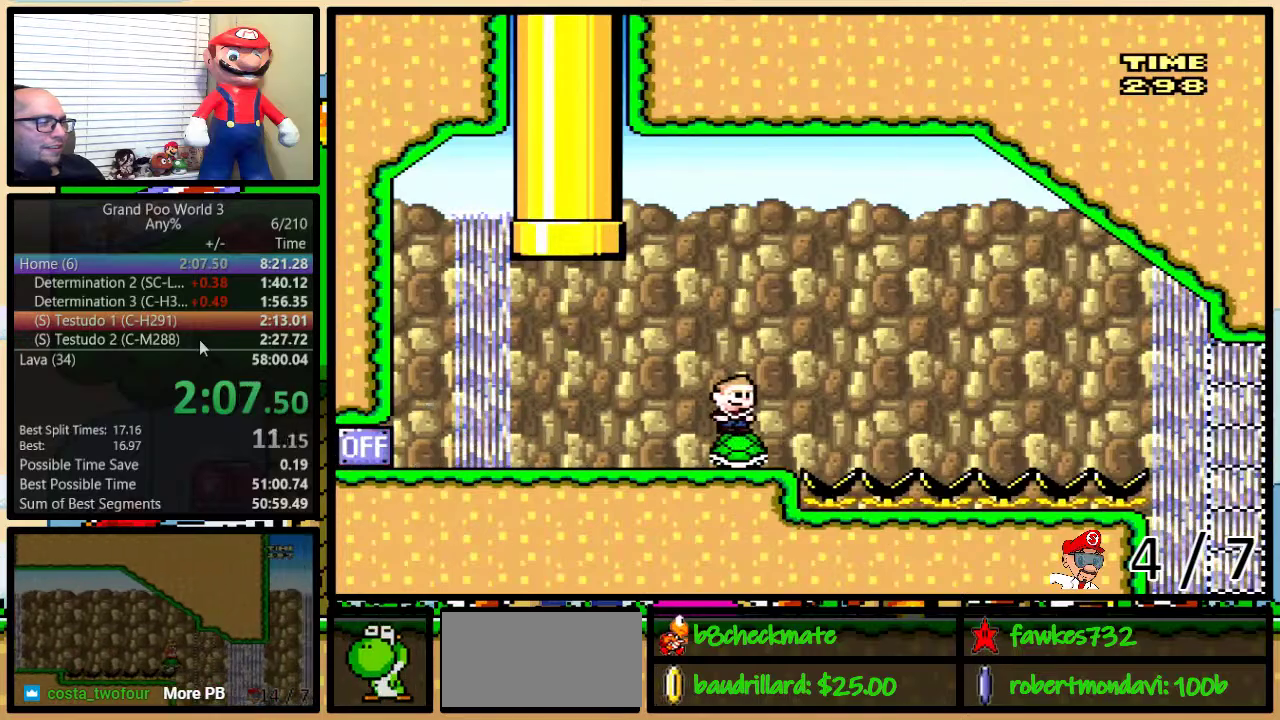
{"buttons": ["Y", "DPAD_RIGHT"], "events": []}
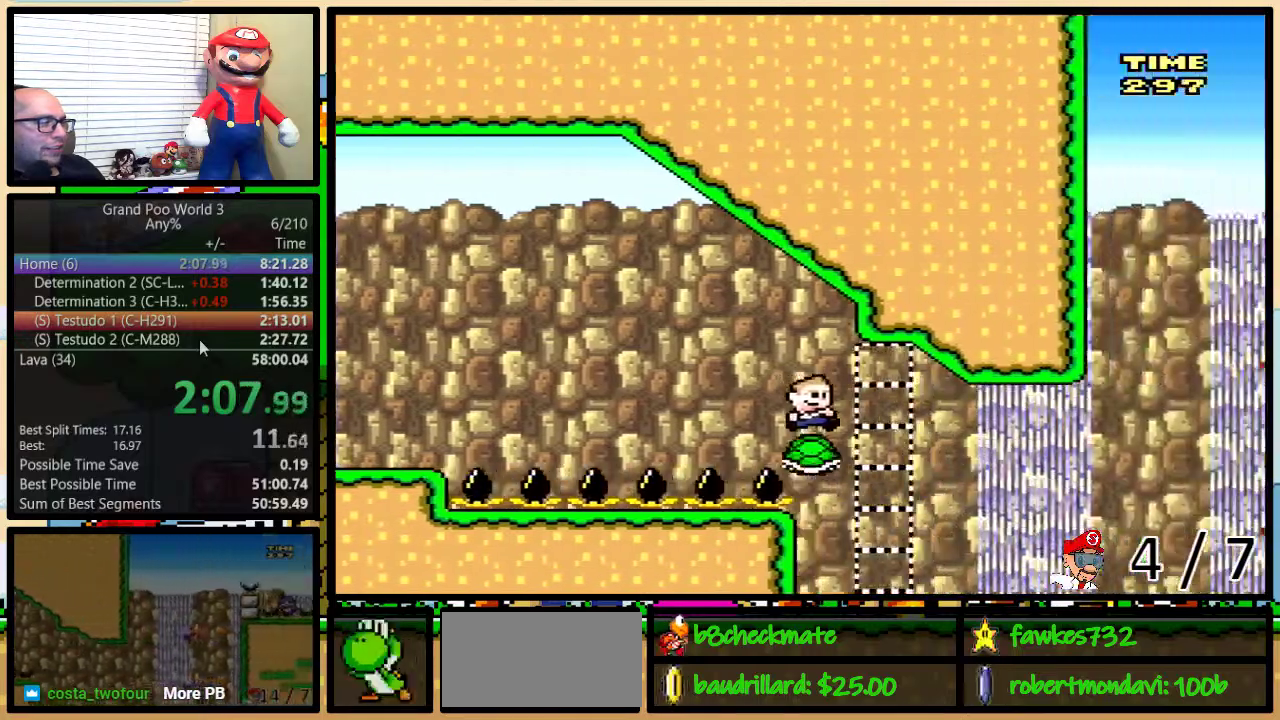
{"buttons": ["Y", "DPAD_UP", "DPAD_RIGHT"], "events": [[50, "DPAD_UP", "down"], [400, "B", "down"], [500, "B", "up"]]}